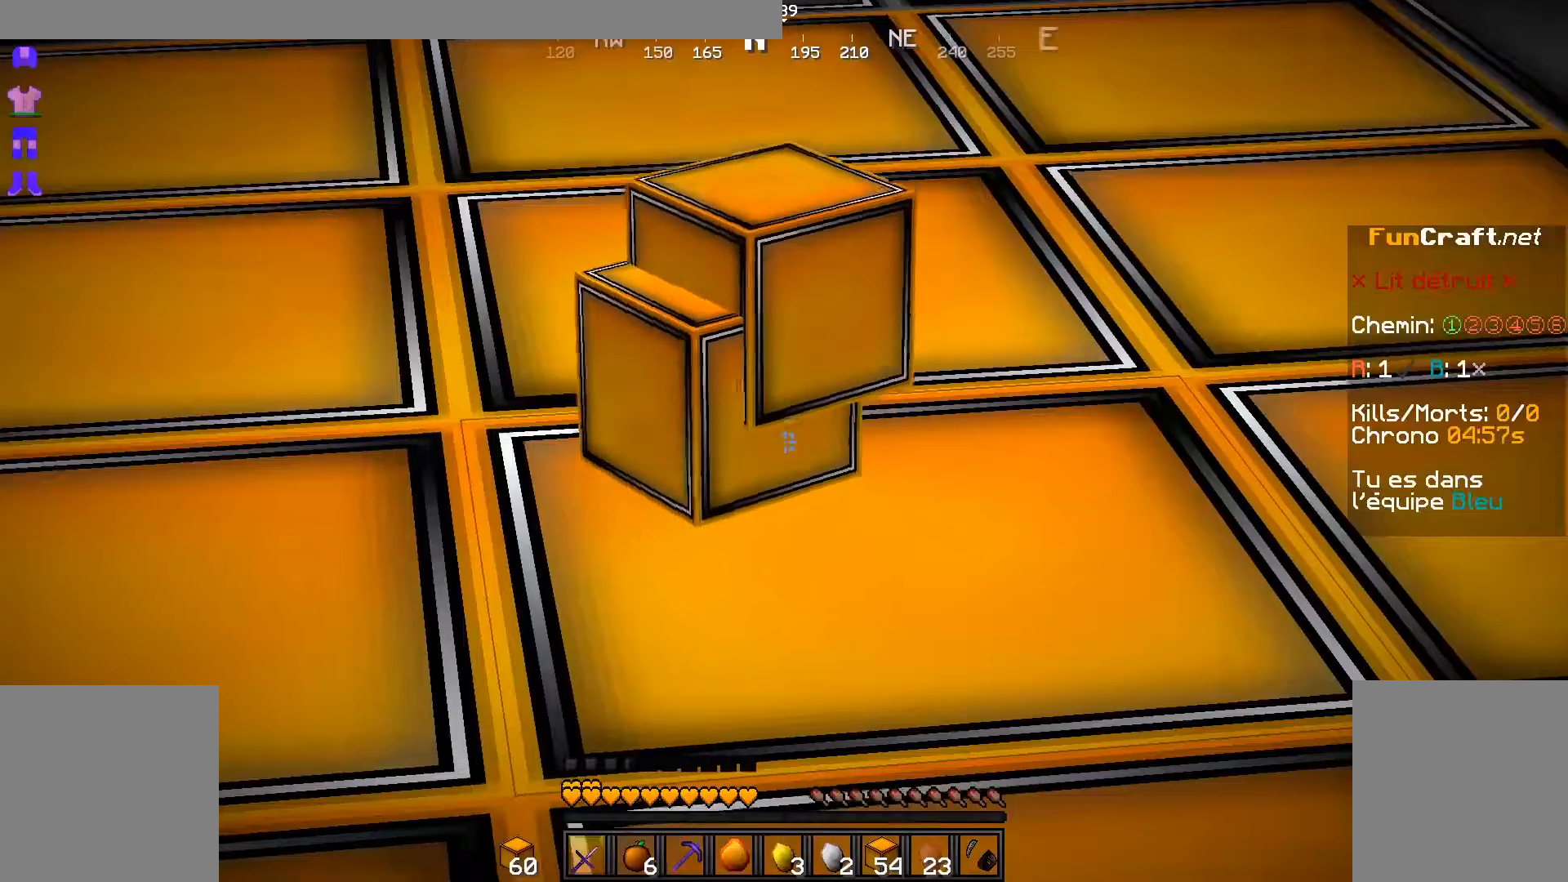
Gameplay with keyboard and mouse; each line is a JSON object with the keys and mouse buttons held at the frame after it. "events" lists presses ("down") and releases ("up") of "d", "q", "s", "shift", "space", "z", "mouse_left" and "mouse_right" between this image and that frame as [ms after this image, input, new state], when the widget could be followed in between. "mouse_left", "mouse_right" = the "left", "right" buttons of the "mouse" list. No other keys are recorded. Fast repeated clicks can show as one long hold. Not read: mouse_move.
{"keys": ["shift"], "mouse": [], "events": []}
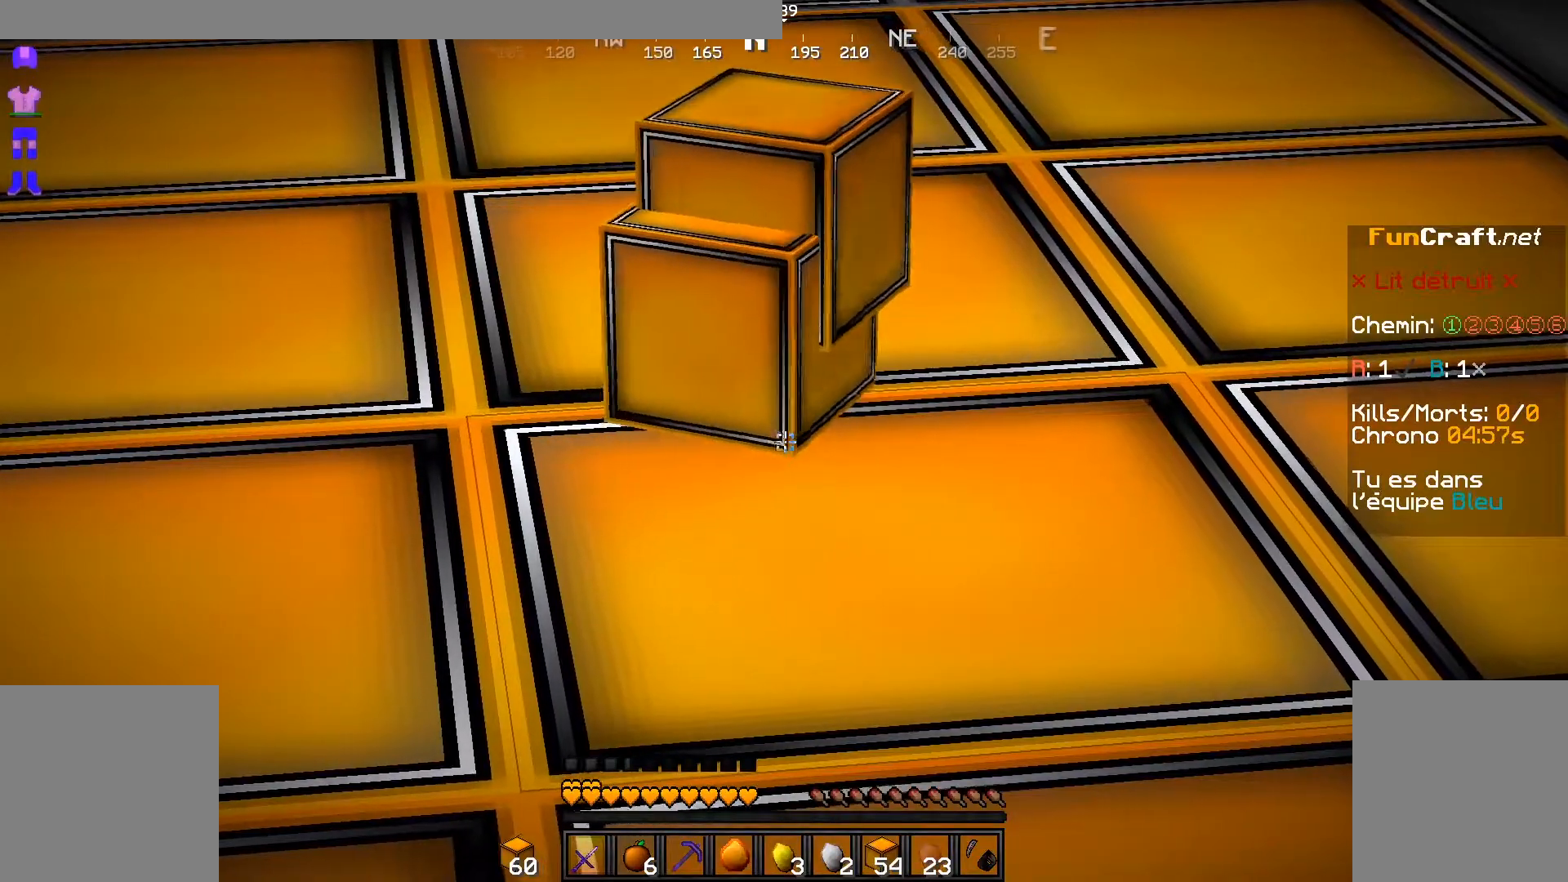
{"keys": [], "mouse": [], "events": [[200, "s", "down"], [200, "shift", "up"], [267, "s", "up"]]}
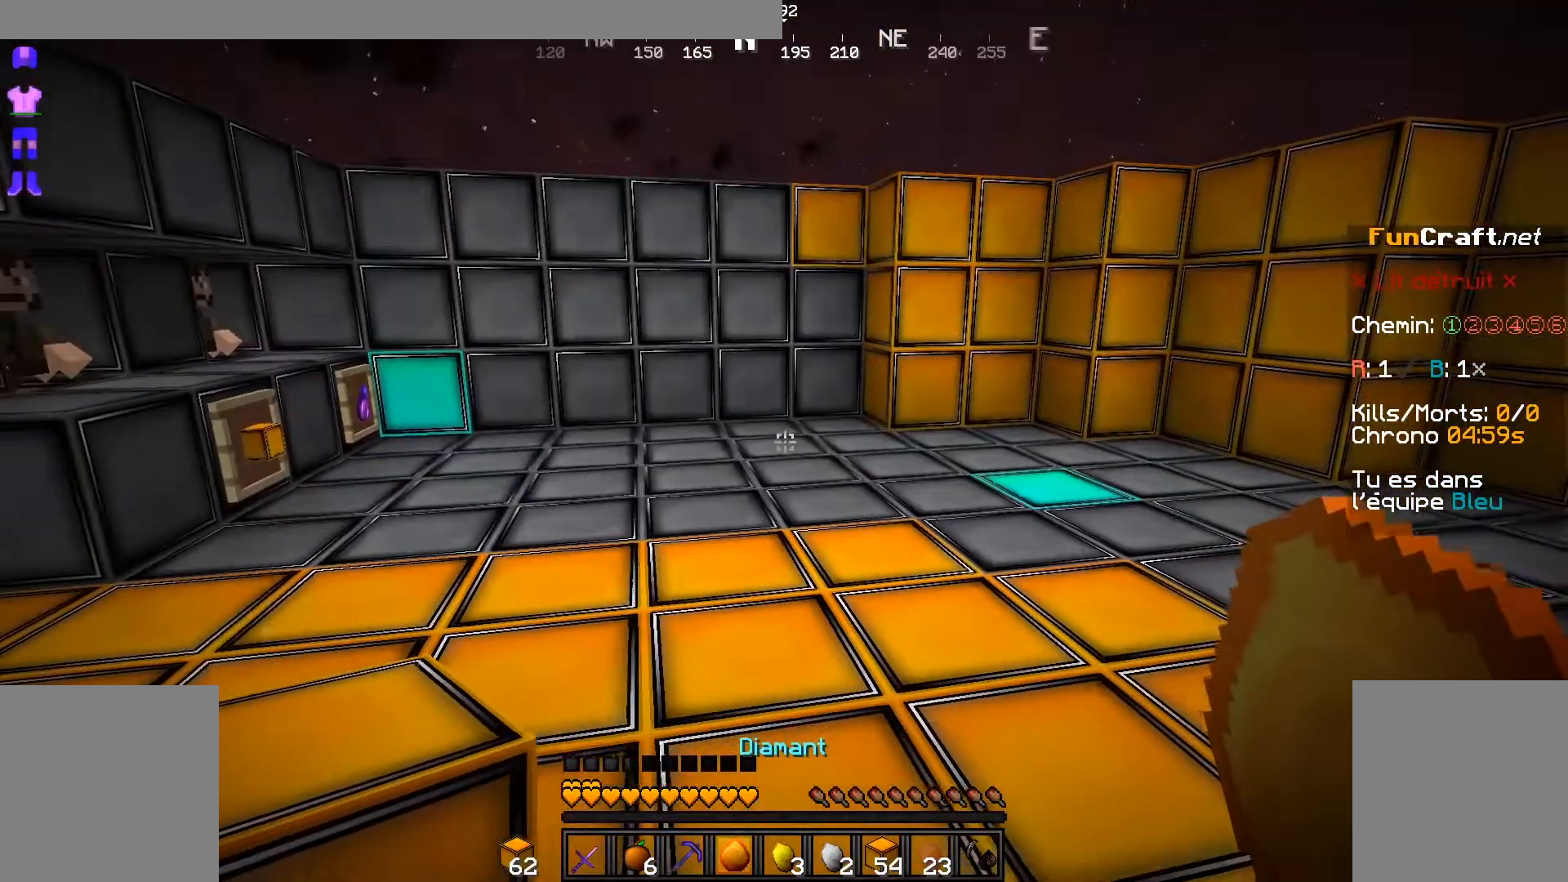
{"keys": ["d"], "mouse": [], "events": [[417, "d", "down"]]}
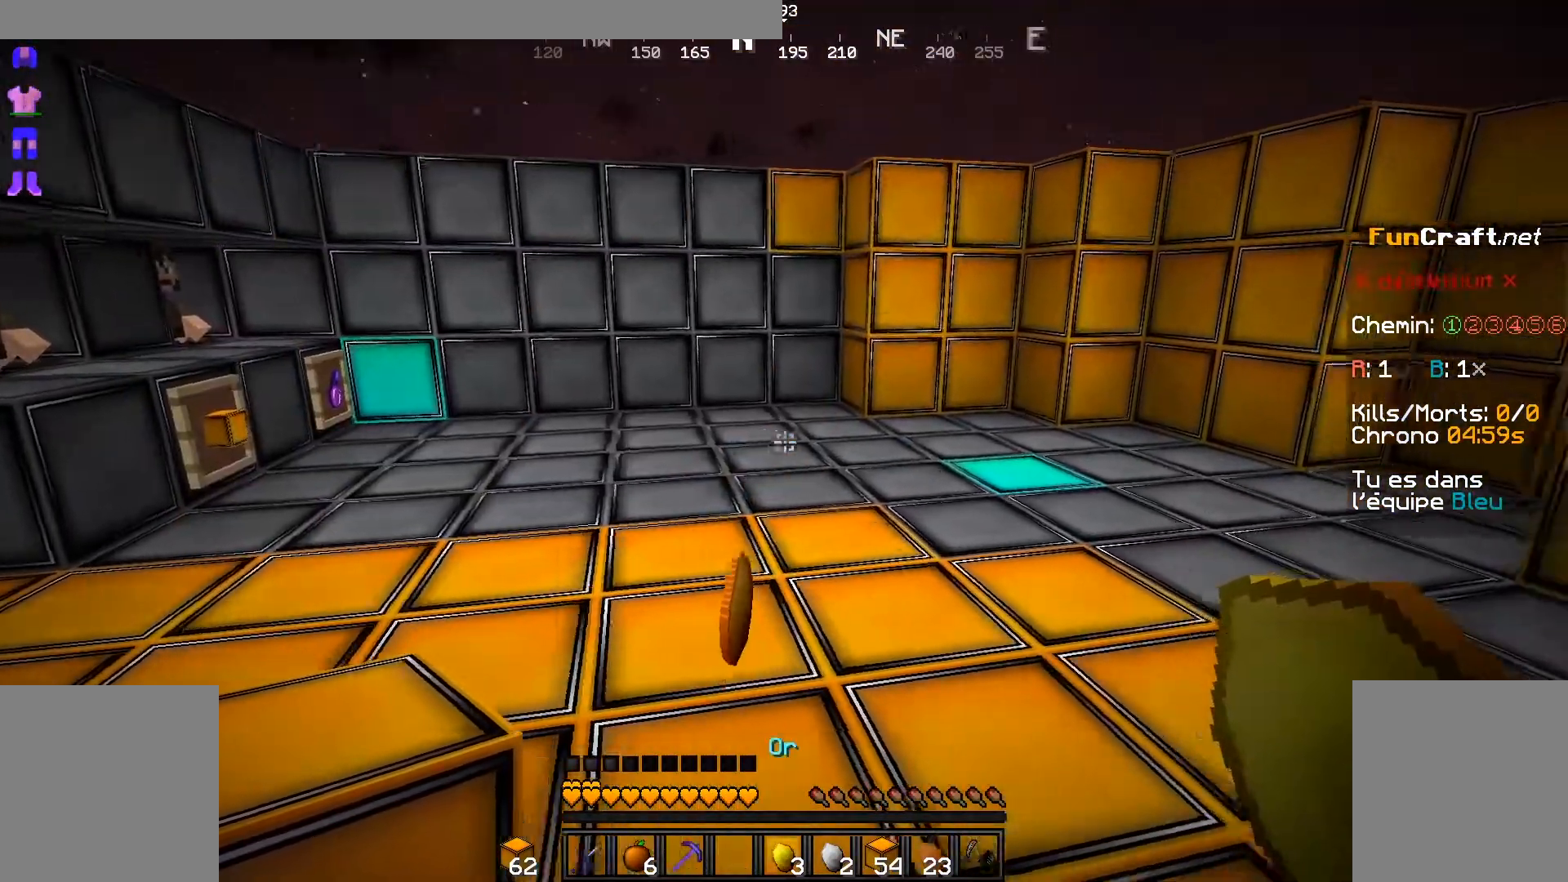
{"keys": [], "mouse": [], "events": [[133, "d", "up"]]}
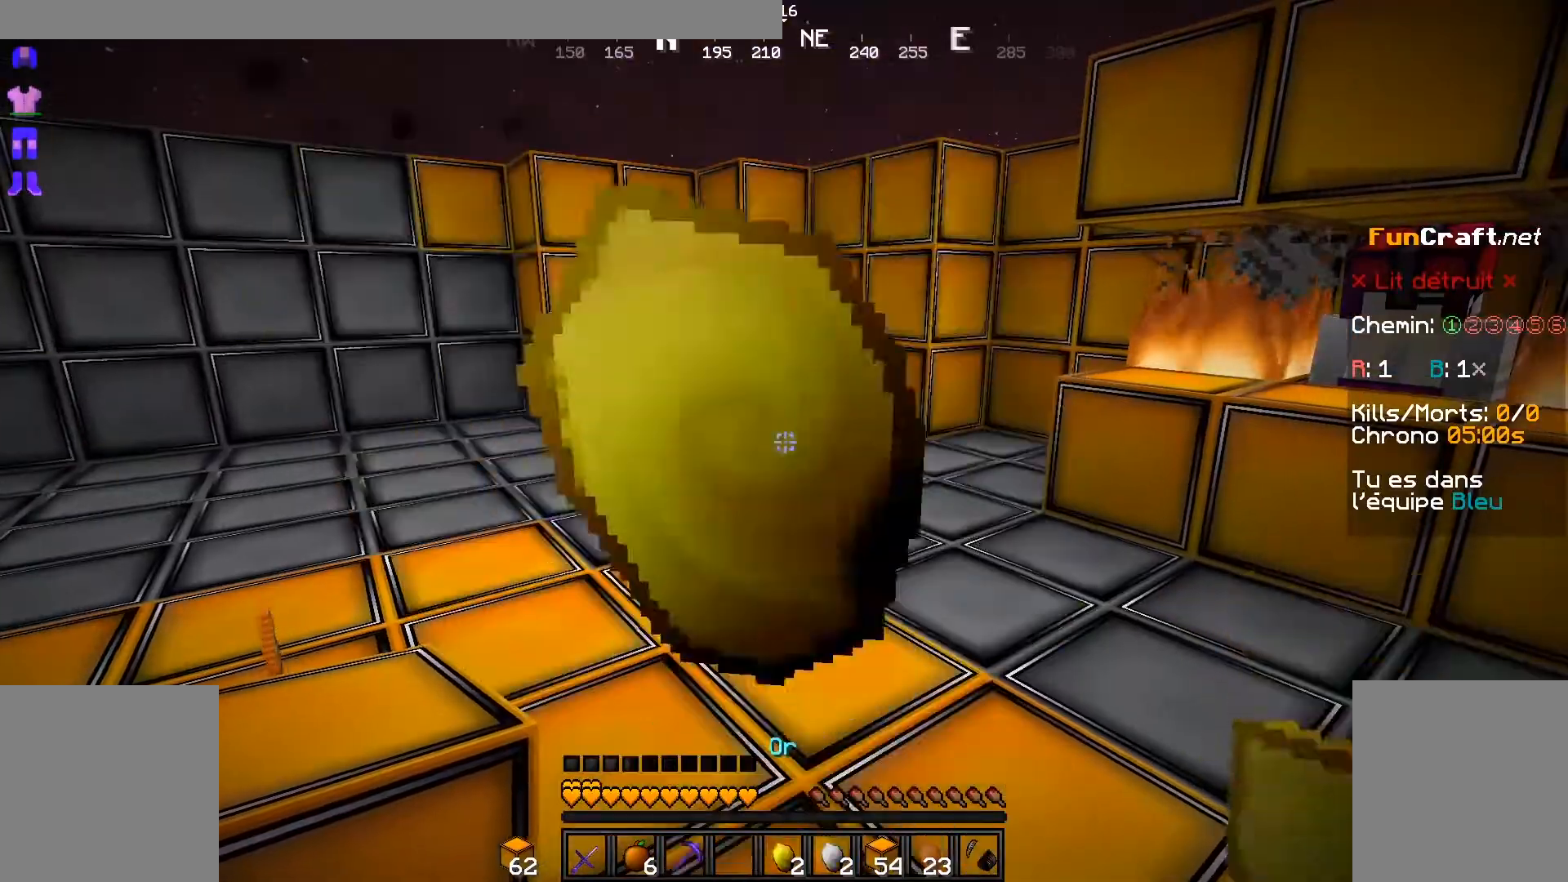
{"keys": [], "mouse": [], "events": []}
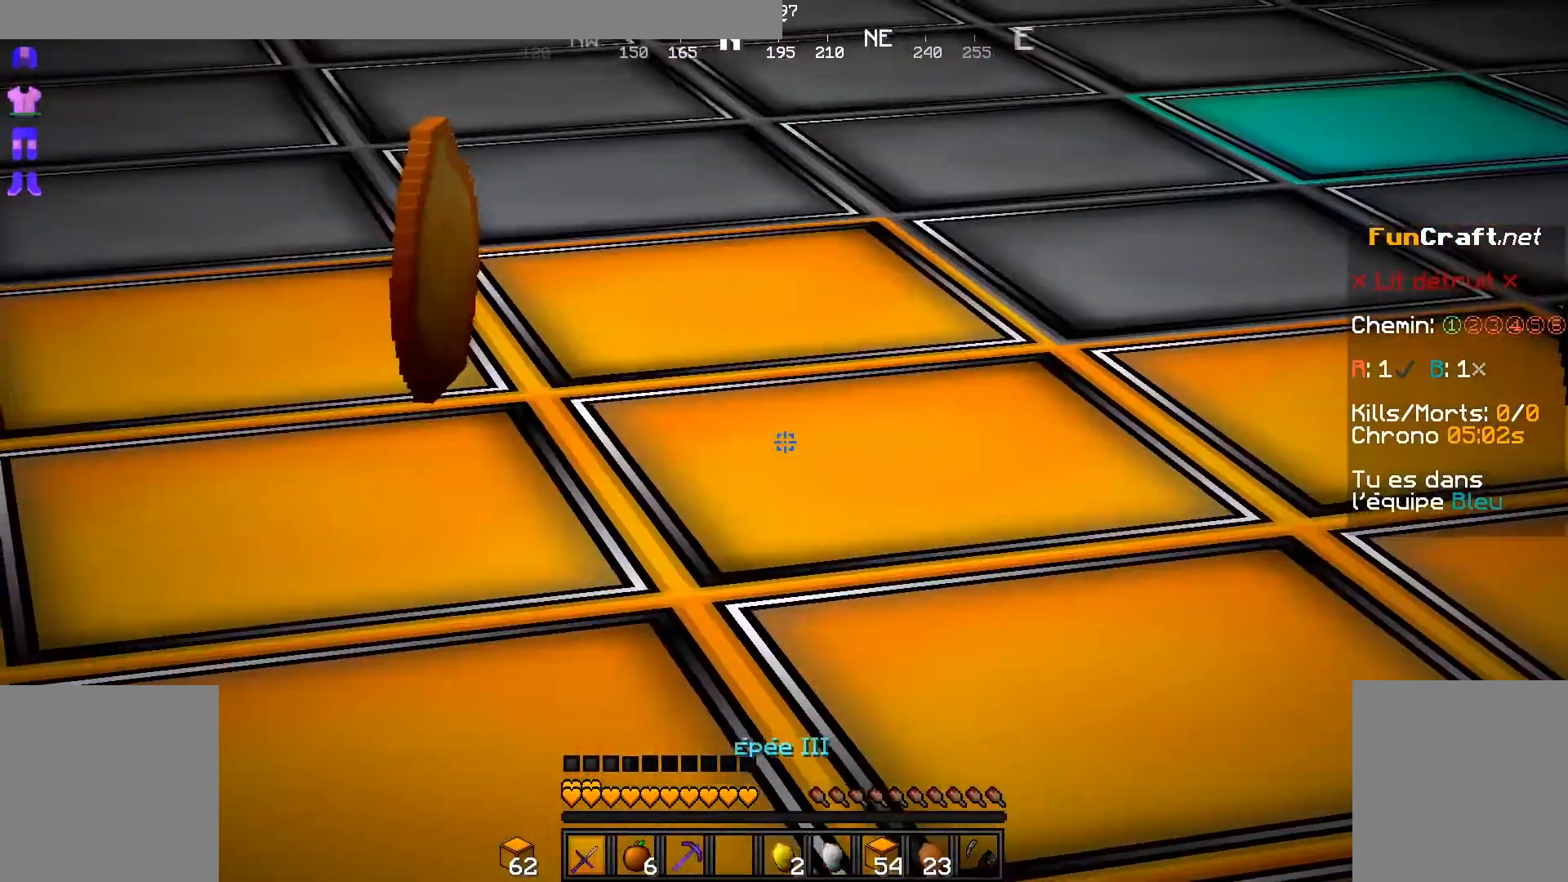
{"keys": [], "mouse": [], "events": []}
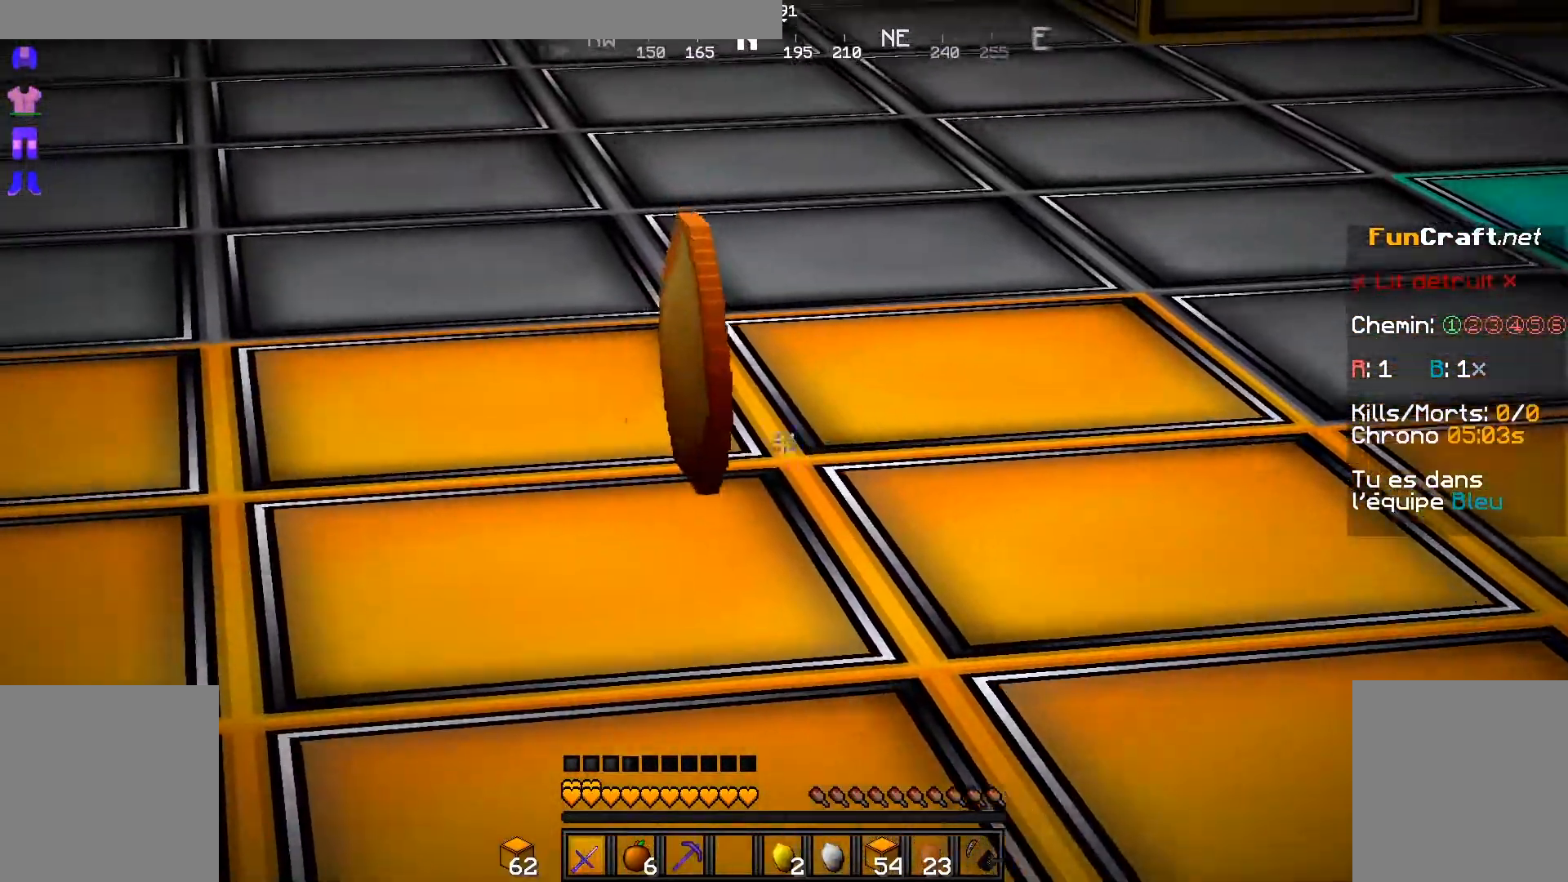
{"keys": [], "mouse": [], "events": []}
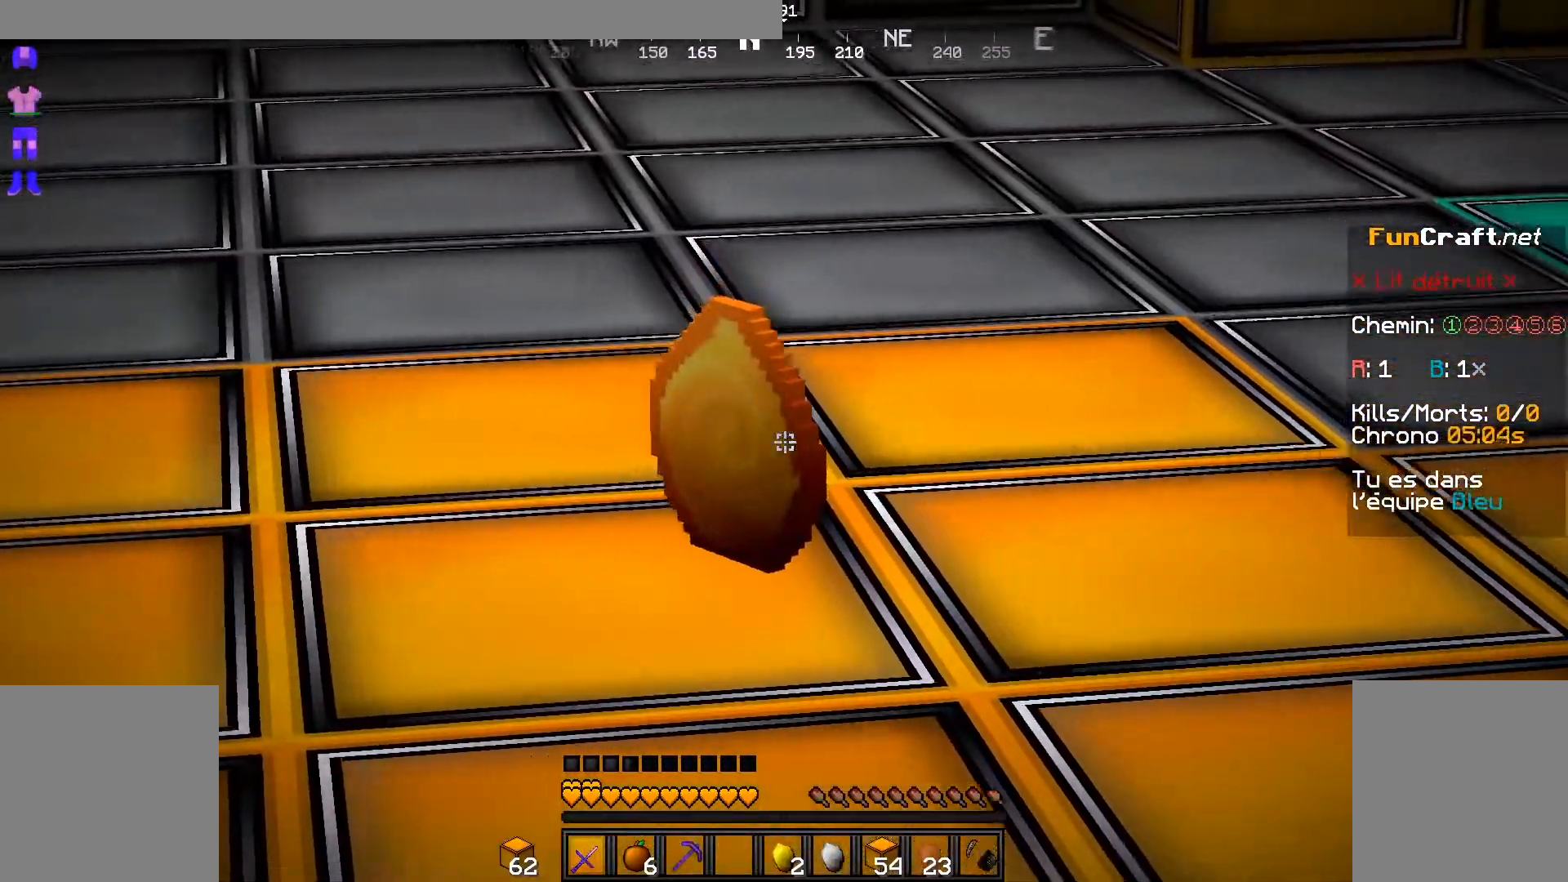
{"keys": [], "mouse": [], "events": []}
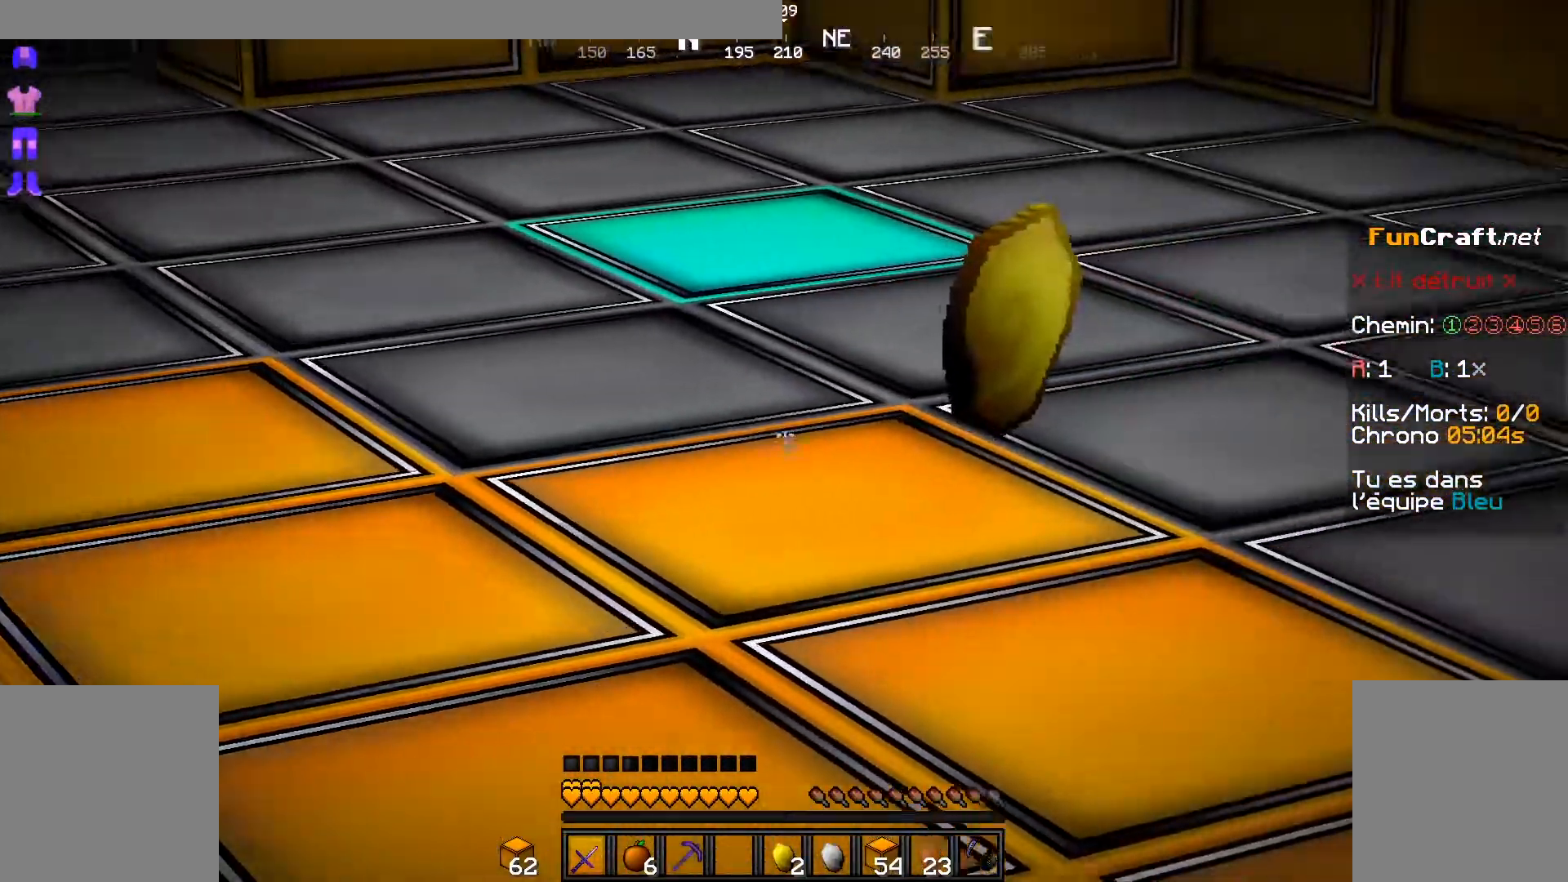
{"keys": [], "mouse": [], "events": []}
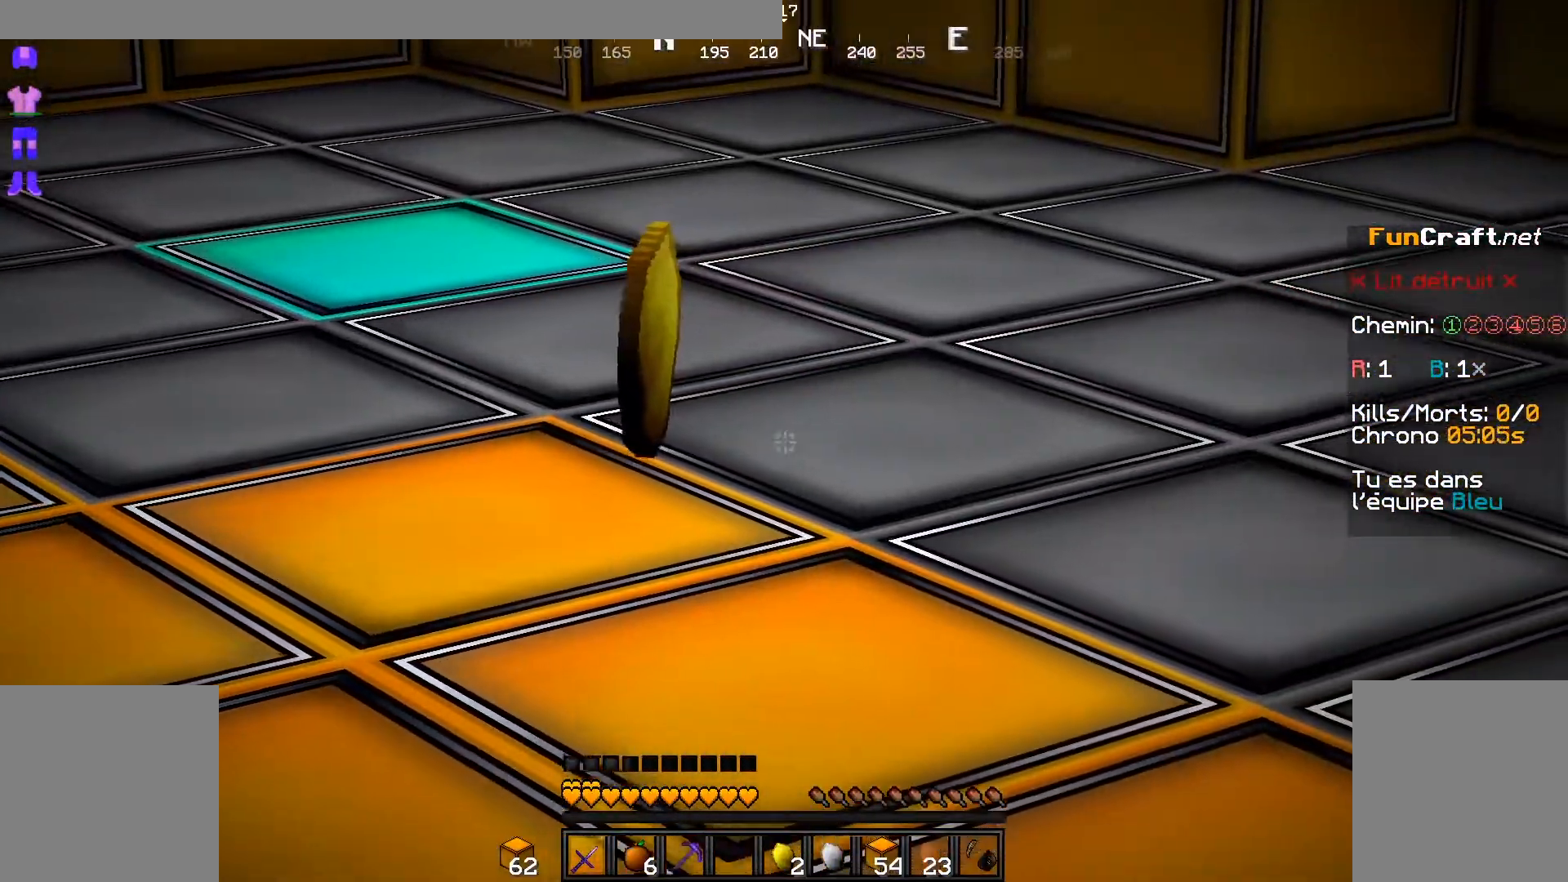
{"keys": [], "mouse": [], "events": []}
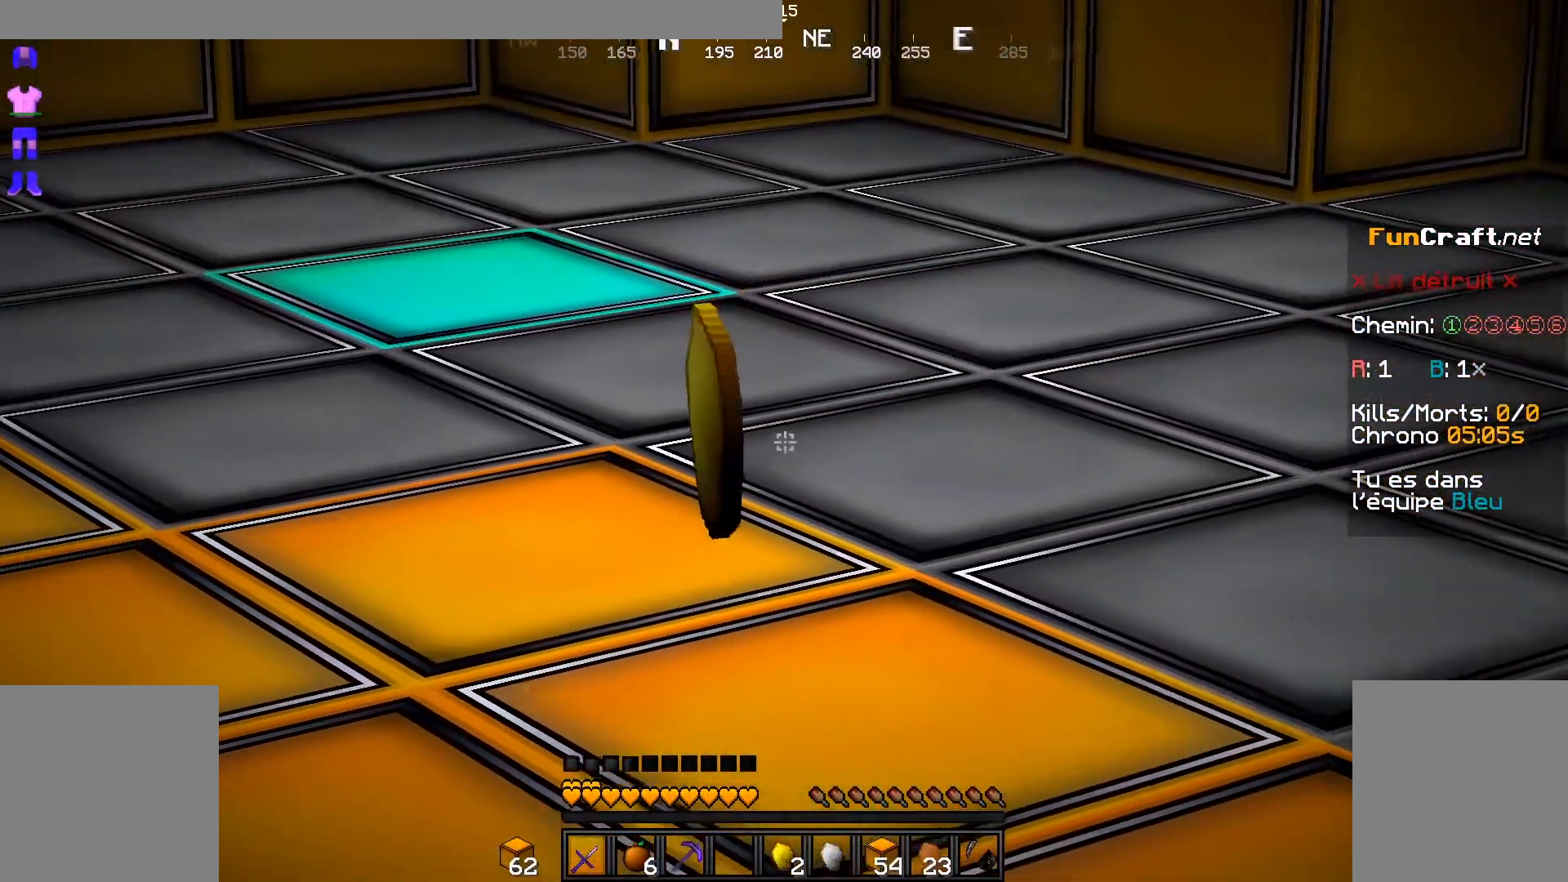
{"keys": [], "mouse": [], "events": []}
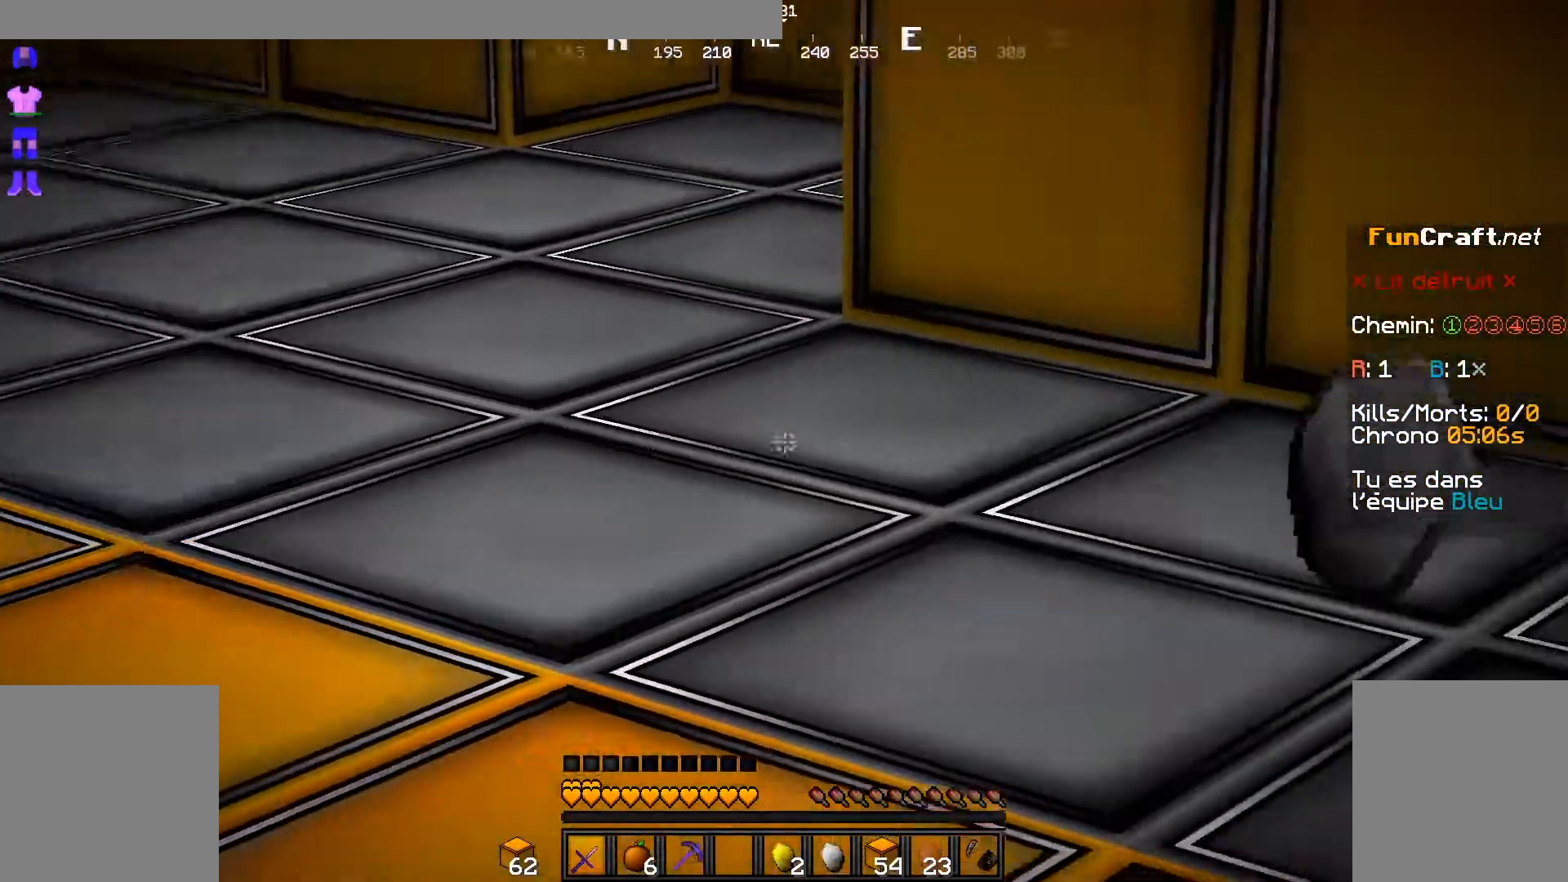
{"keys": [], "mouse": [], "events": []}
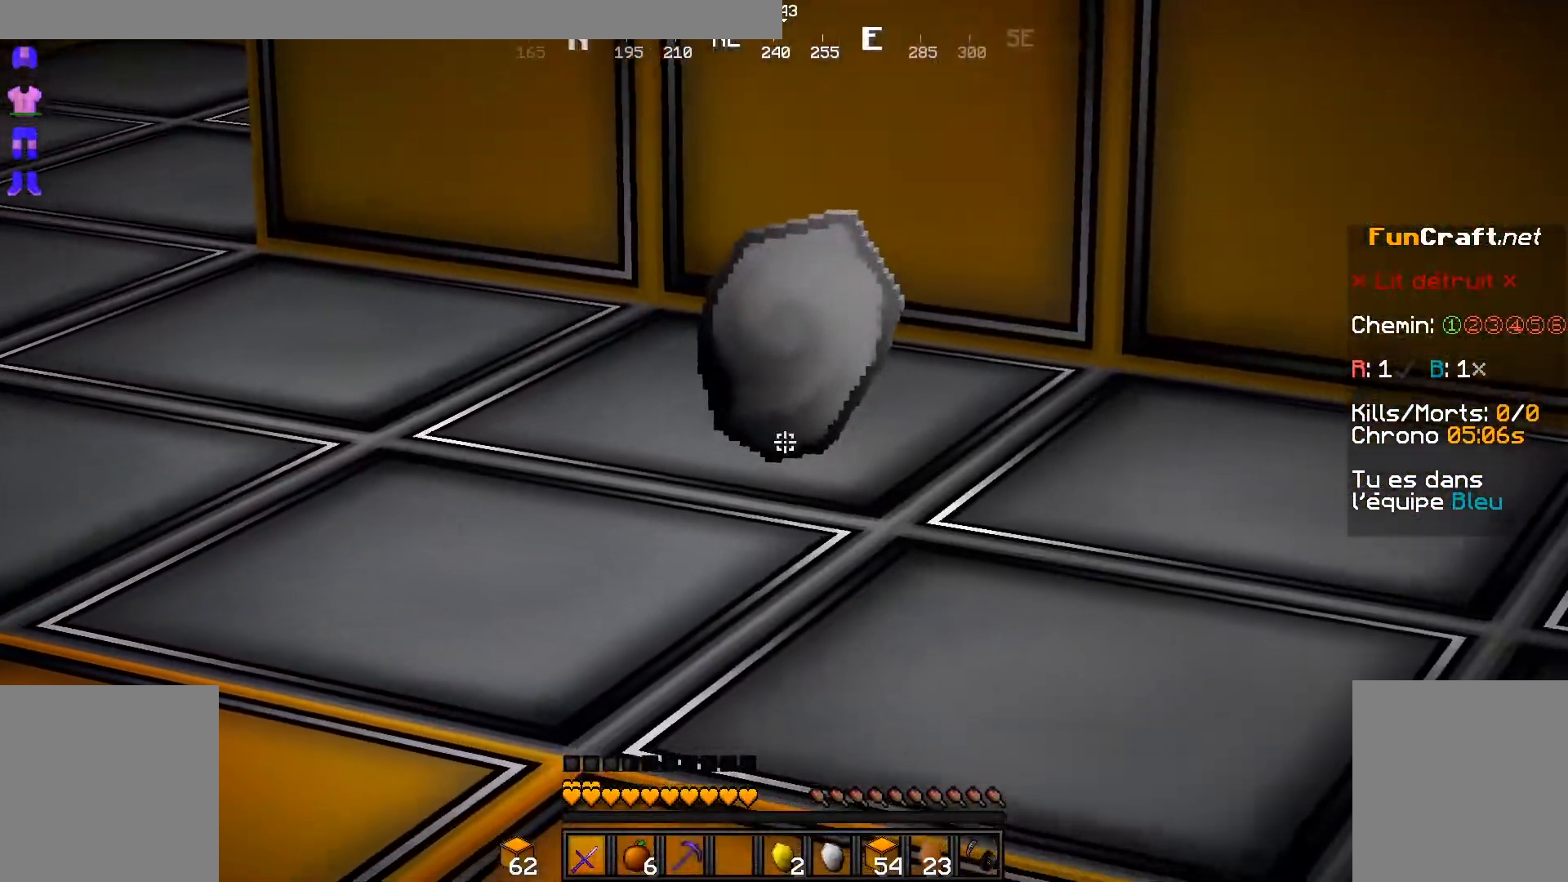
{"keys": [], "mouse": [], "events": []}
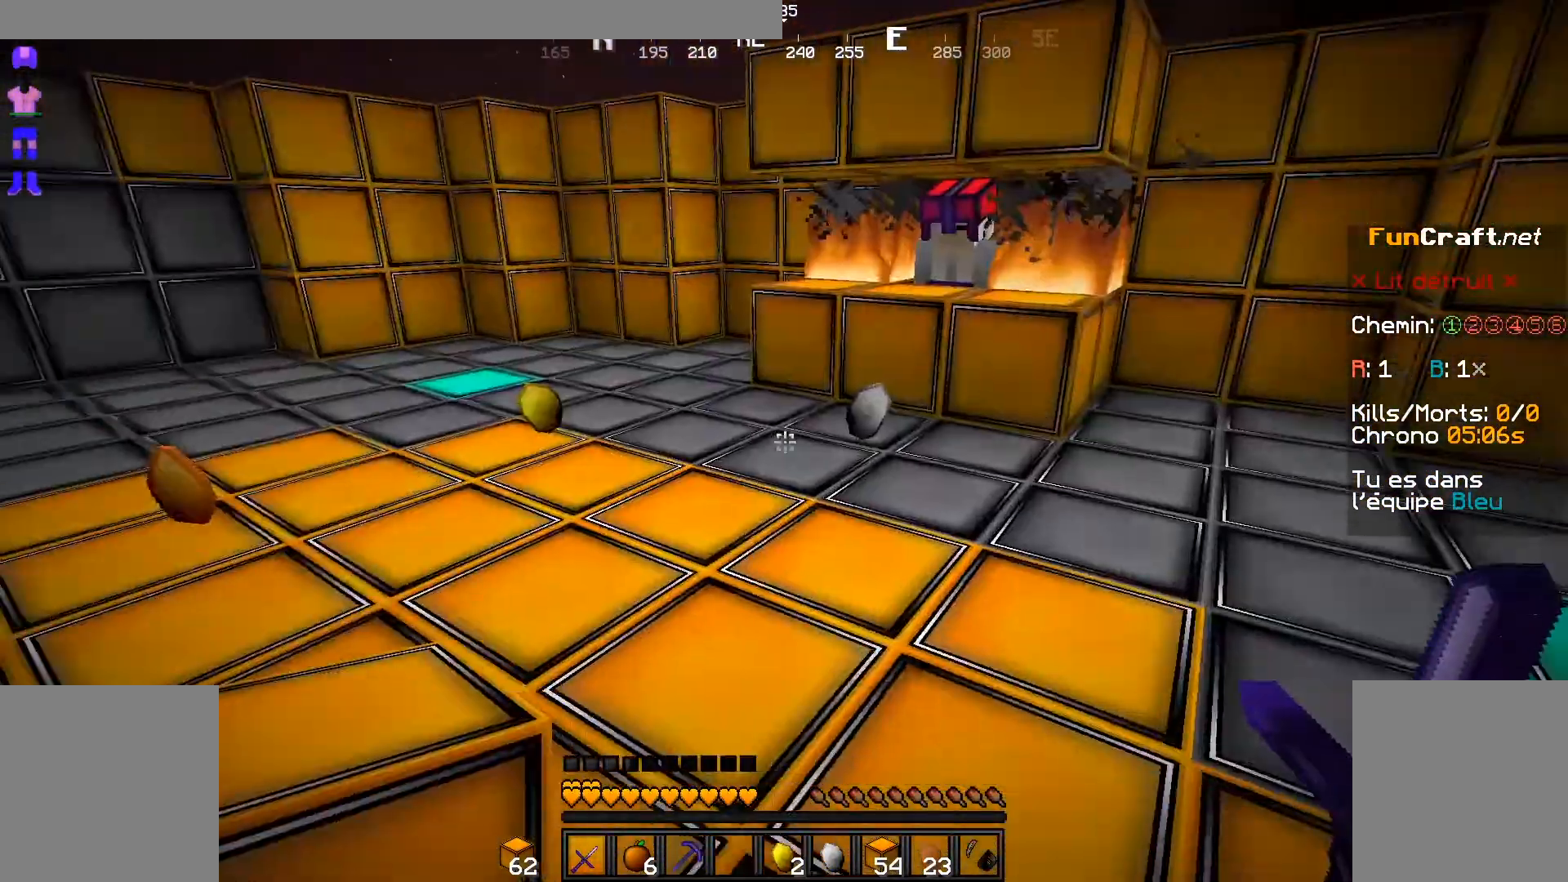
{"keys": ["z"], "mouse": [], "events": [[117, "z", "down"]]}
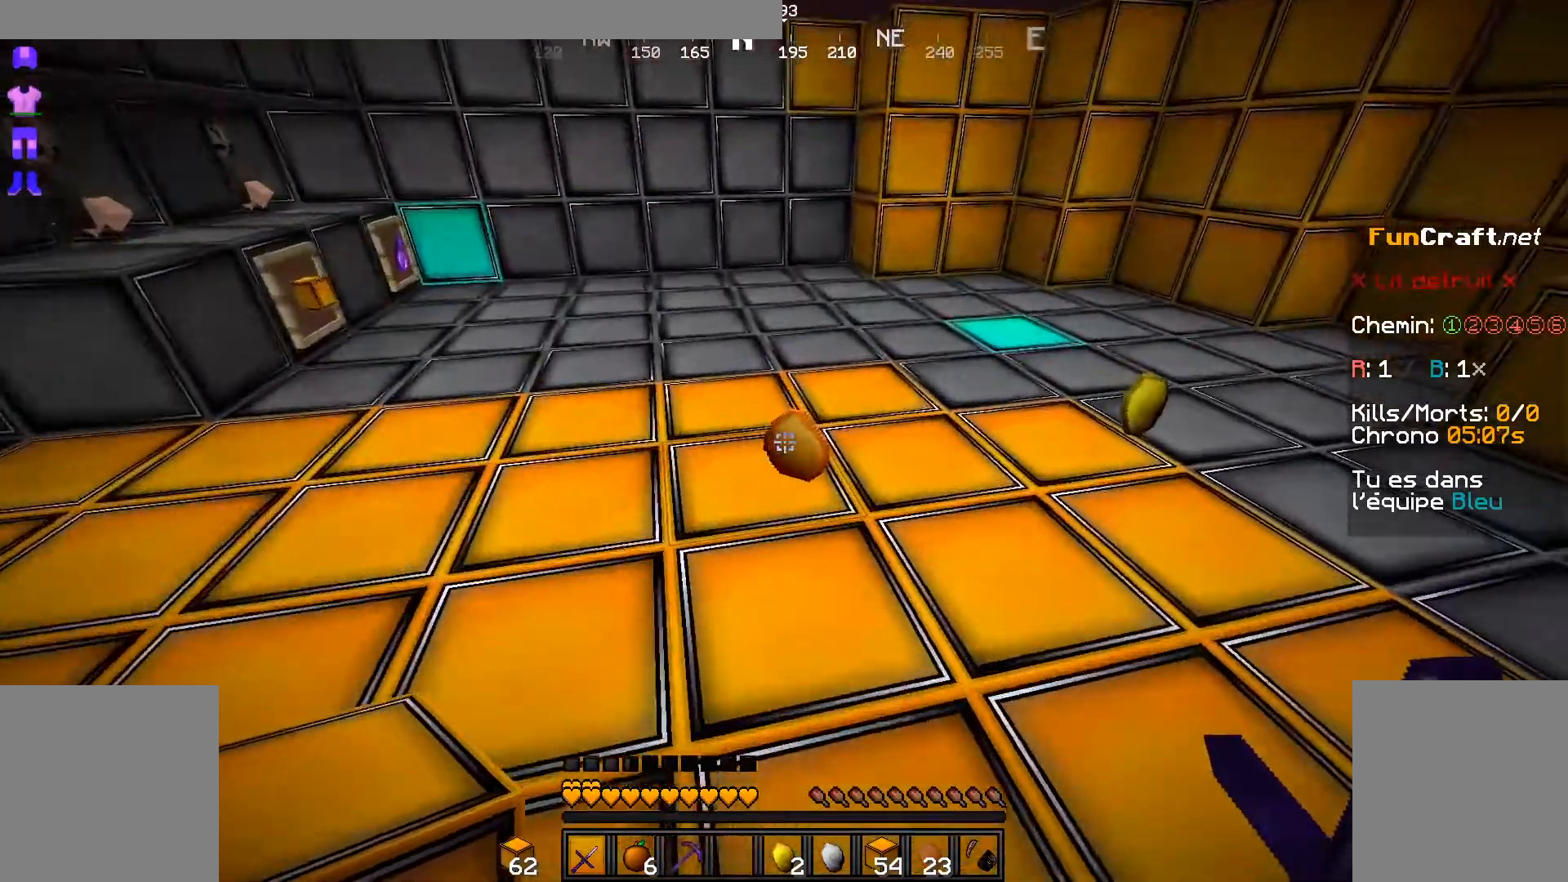
{"keys": [], "mouse": []}
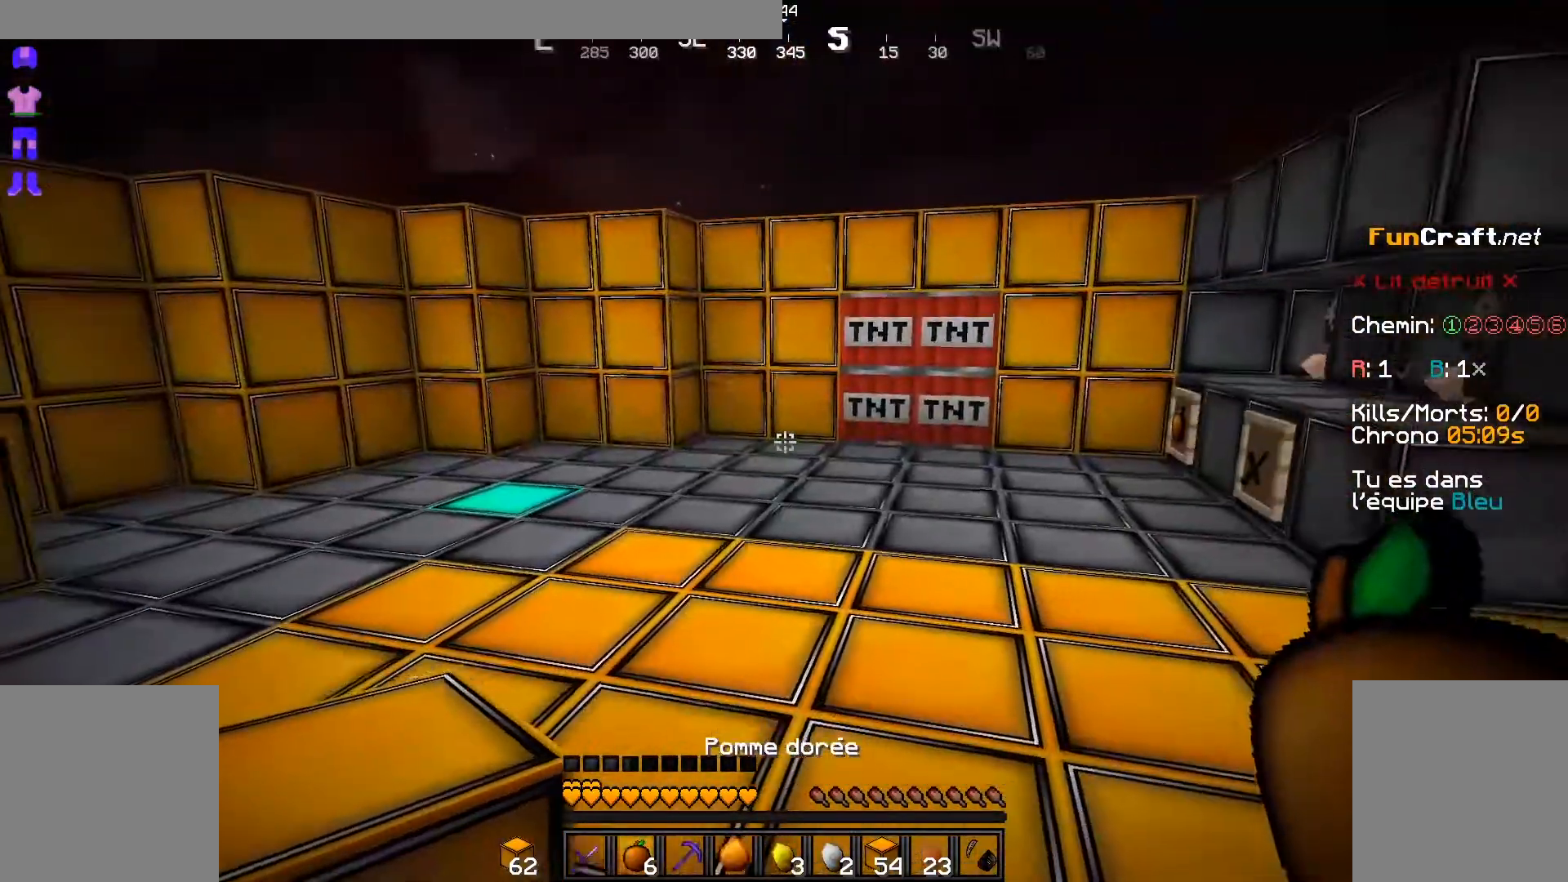
{"keys": [], "mouse": ["right"], "events": [[217, "mouse_right", "down"]]}
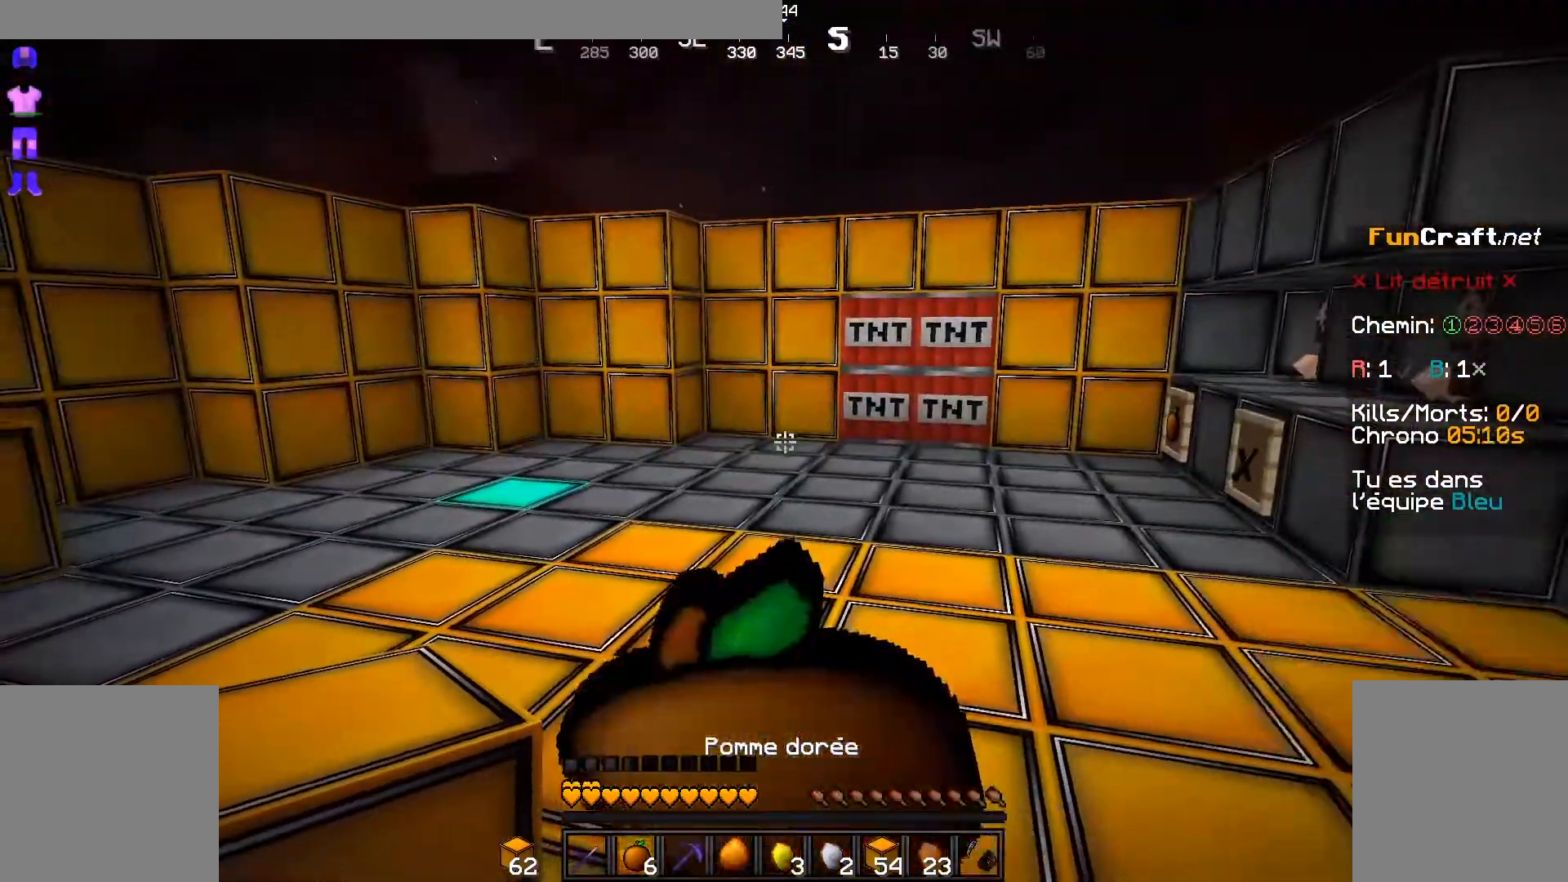
{"keys": [], "mouse": ["right"], "events": []}
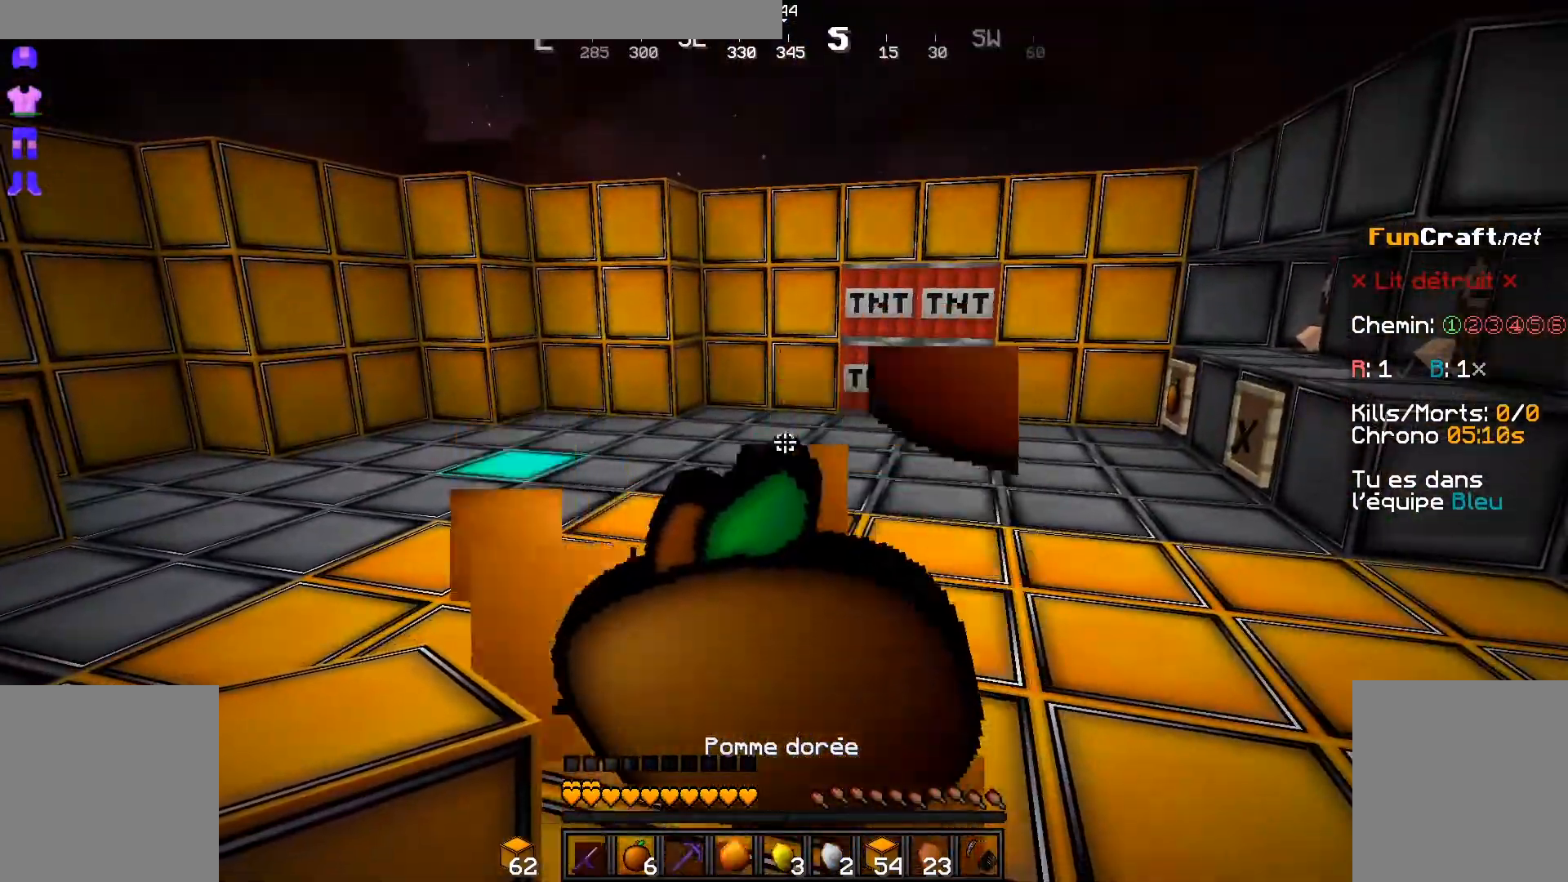
{"keys": ["d"], "mouse": ["right"], "events": [[67, "s", "down"], [167, "d", "down"], [433, "s", "up"]]}
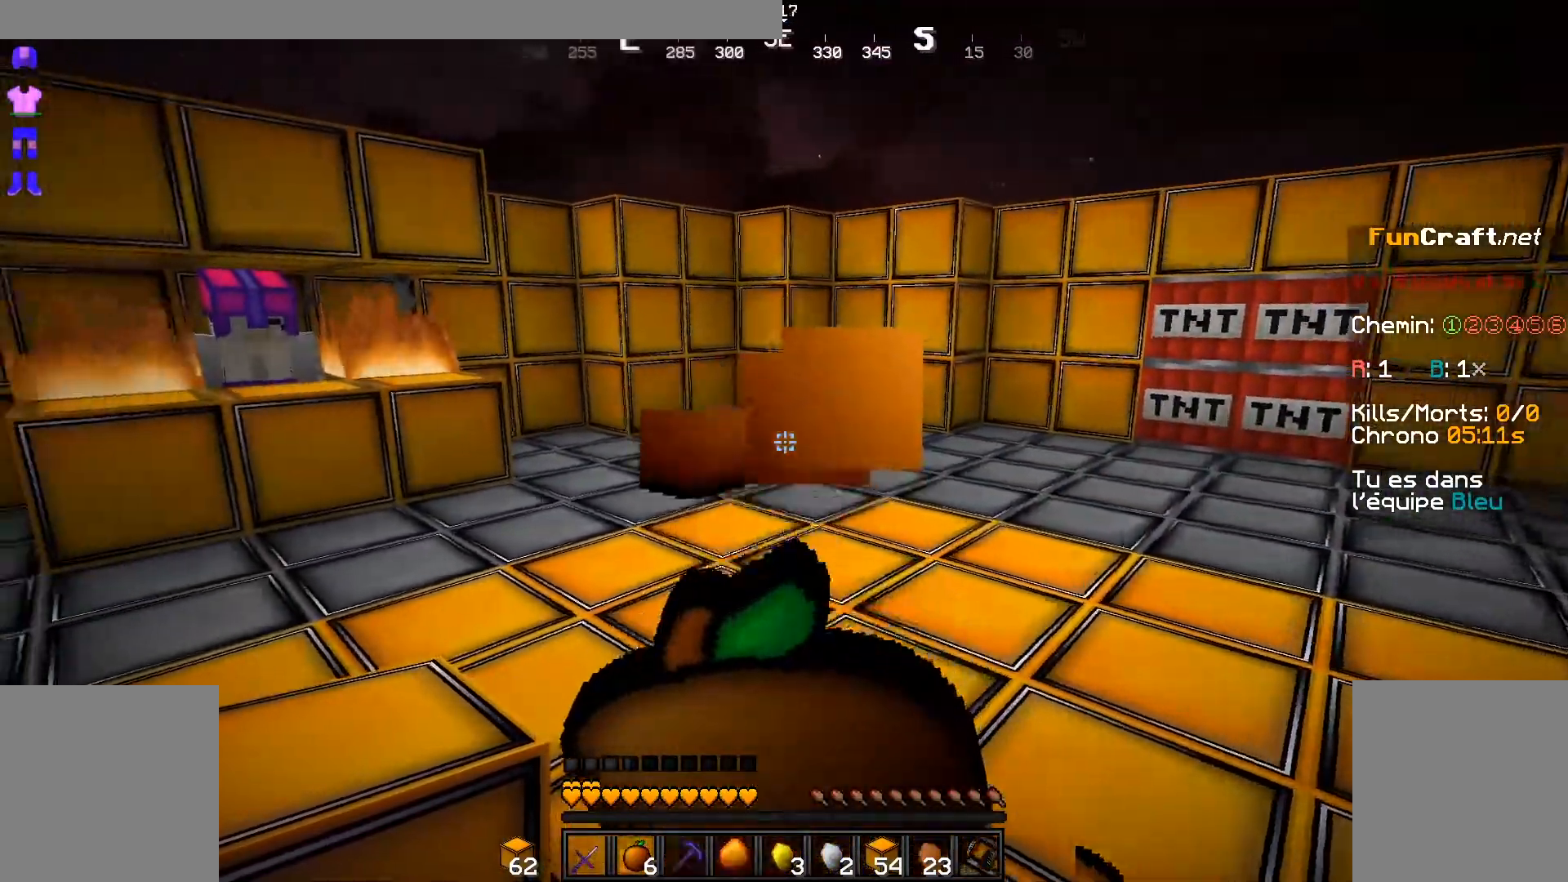
{"keys": ["d"], "mouse": ["right"], "events": []}
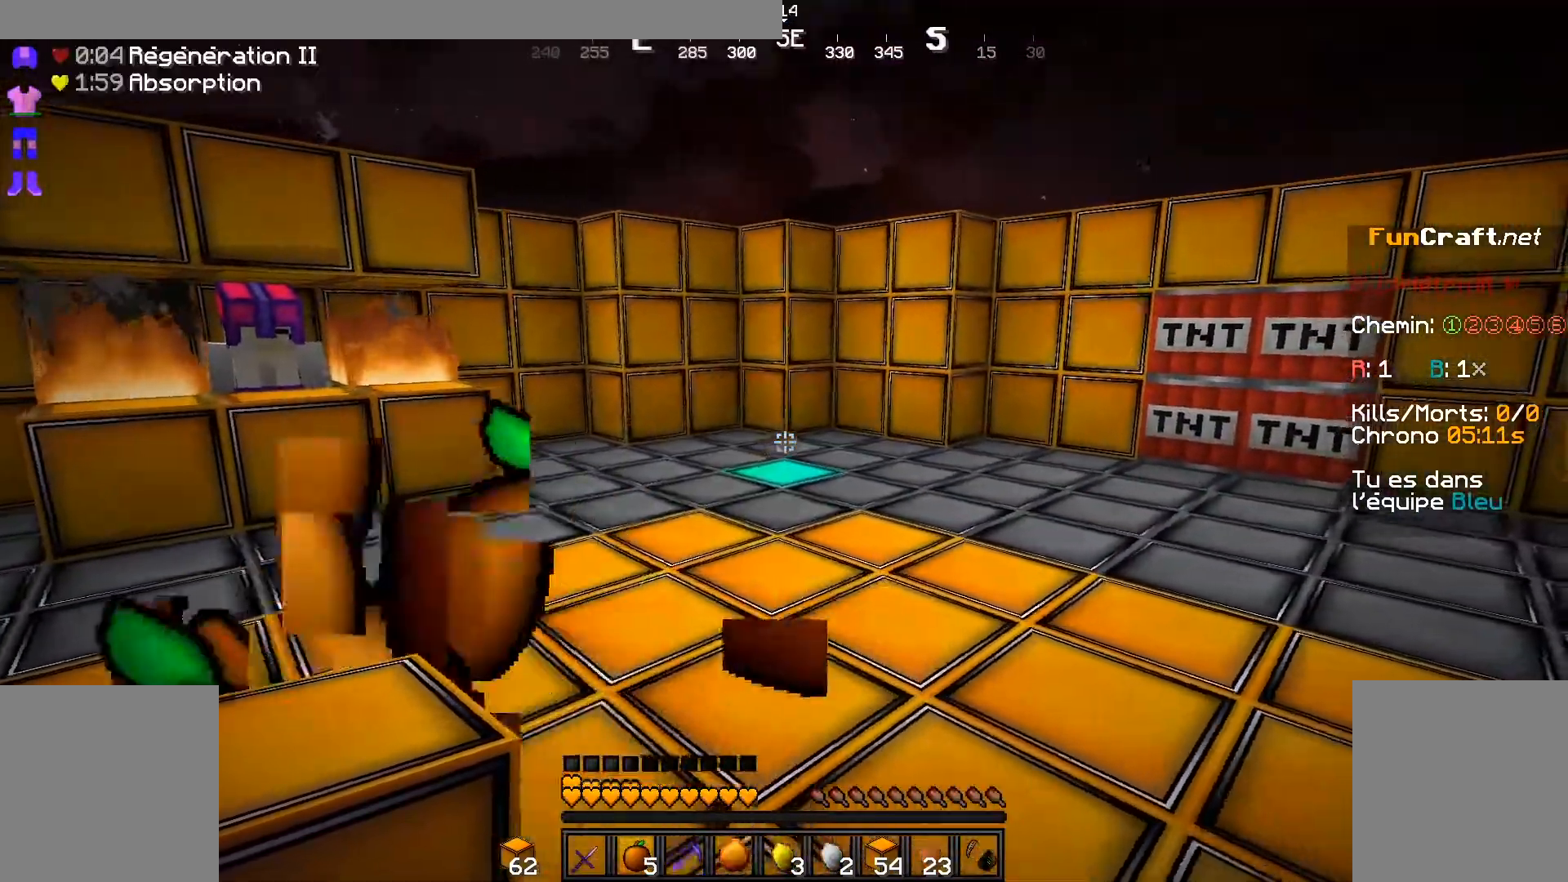
{"keys": ["s"], "mouse": [], "events": [[67, "d", "up"], [117, "mouse_right", "up"], [450, "s", "down"]]}
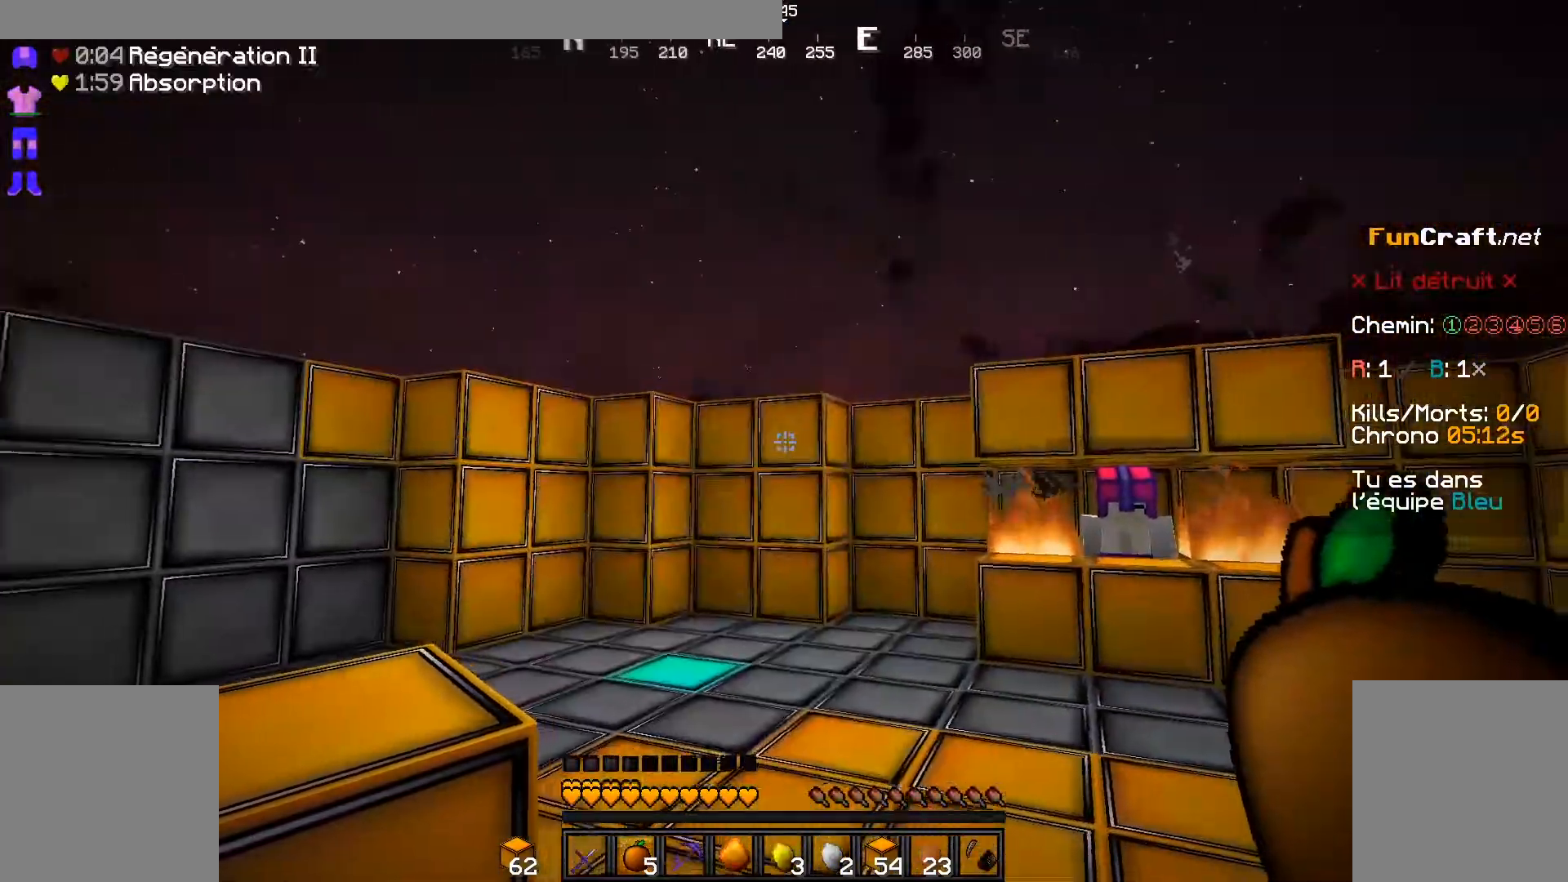
{"keys": [], "mouse": [], "events": [[33, "s", "up"], [300, "d", "down"], [433, "d", "up"]]}
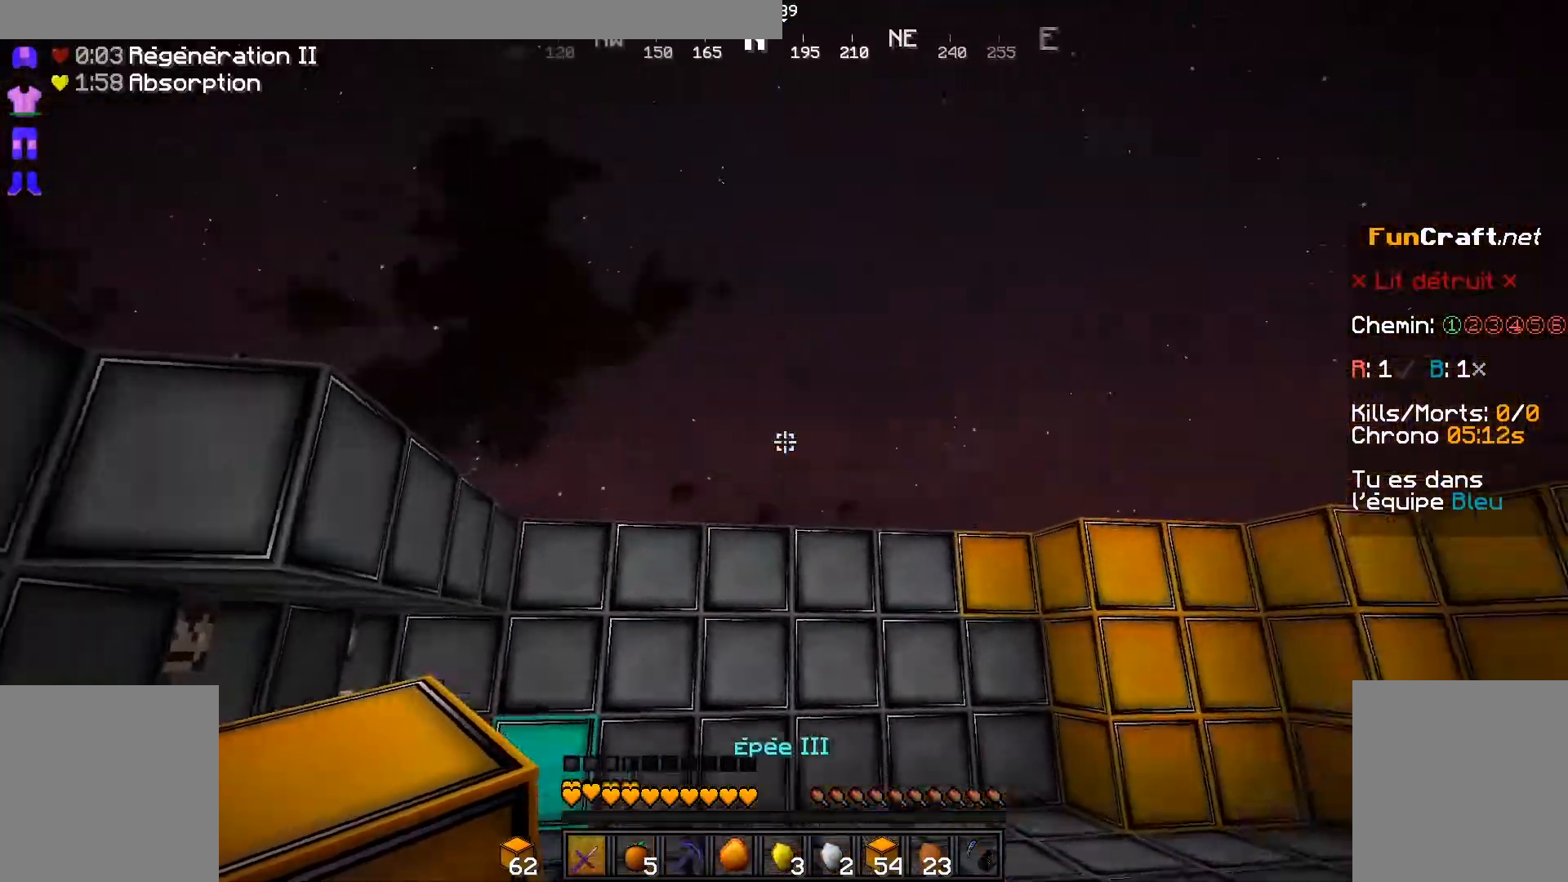
{"keys": ["z"], "mouse": [], "events": [[417, "z", "down"]]}
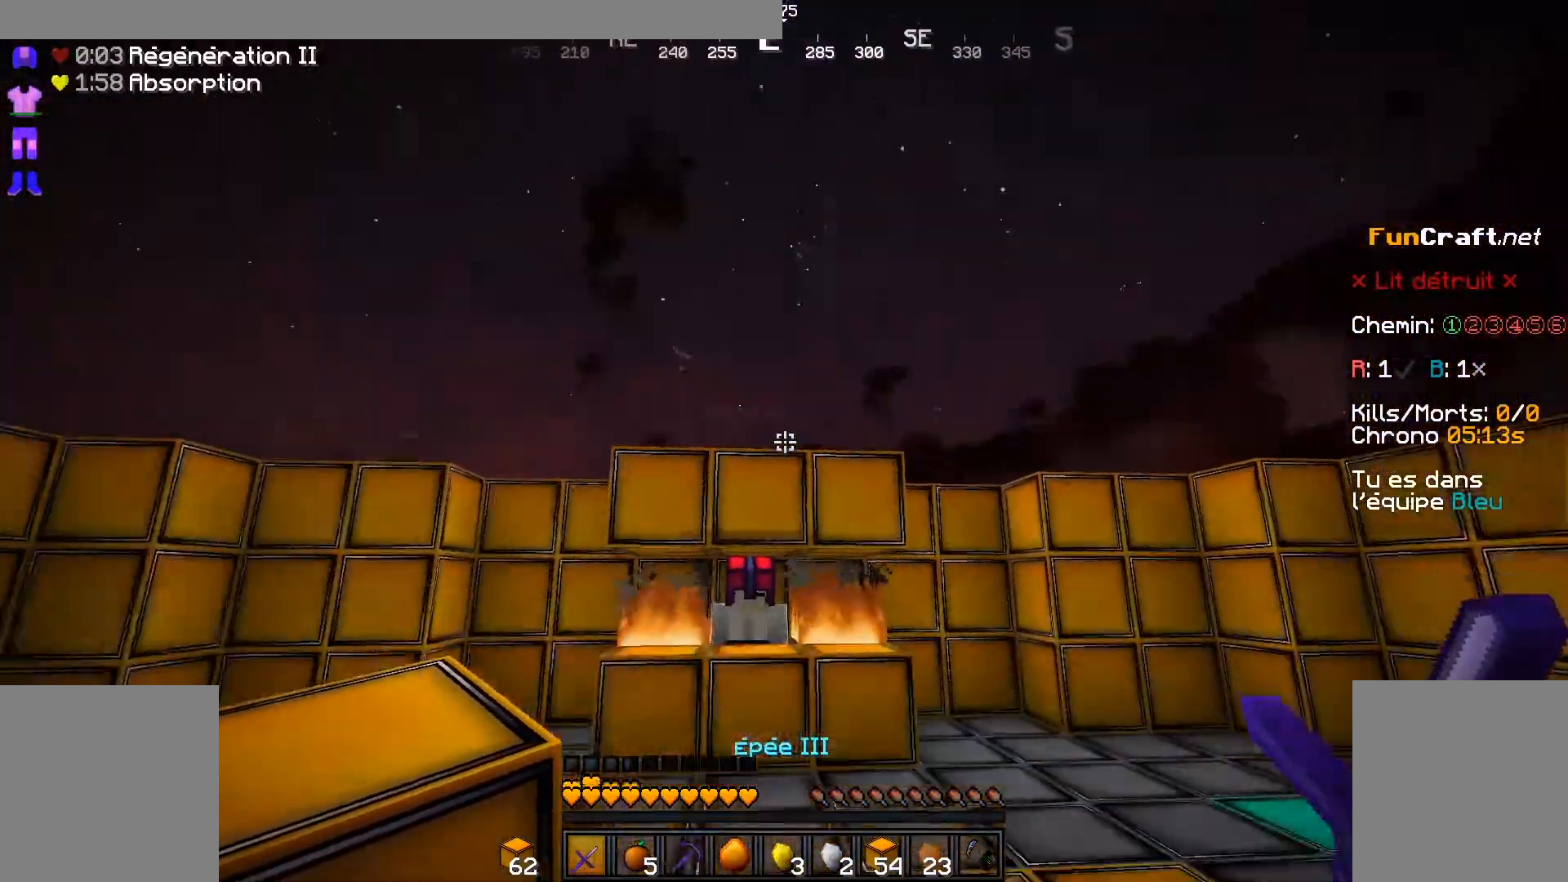
{"keys": [], "mouse": [], "events": [[217, "z", "up"]]}